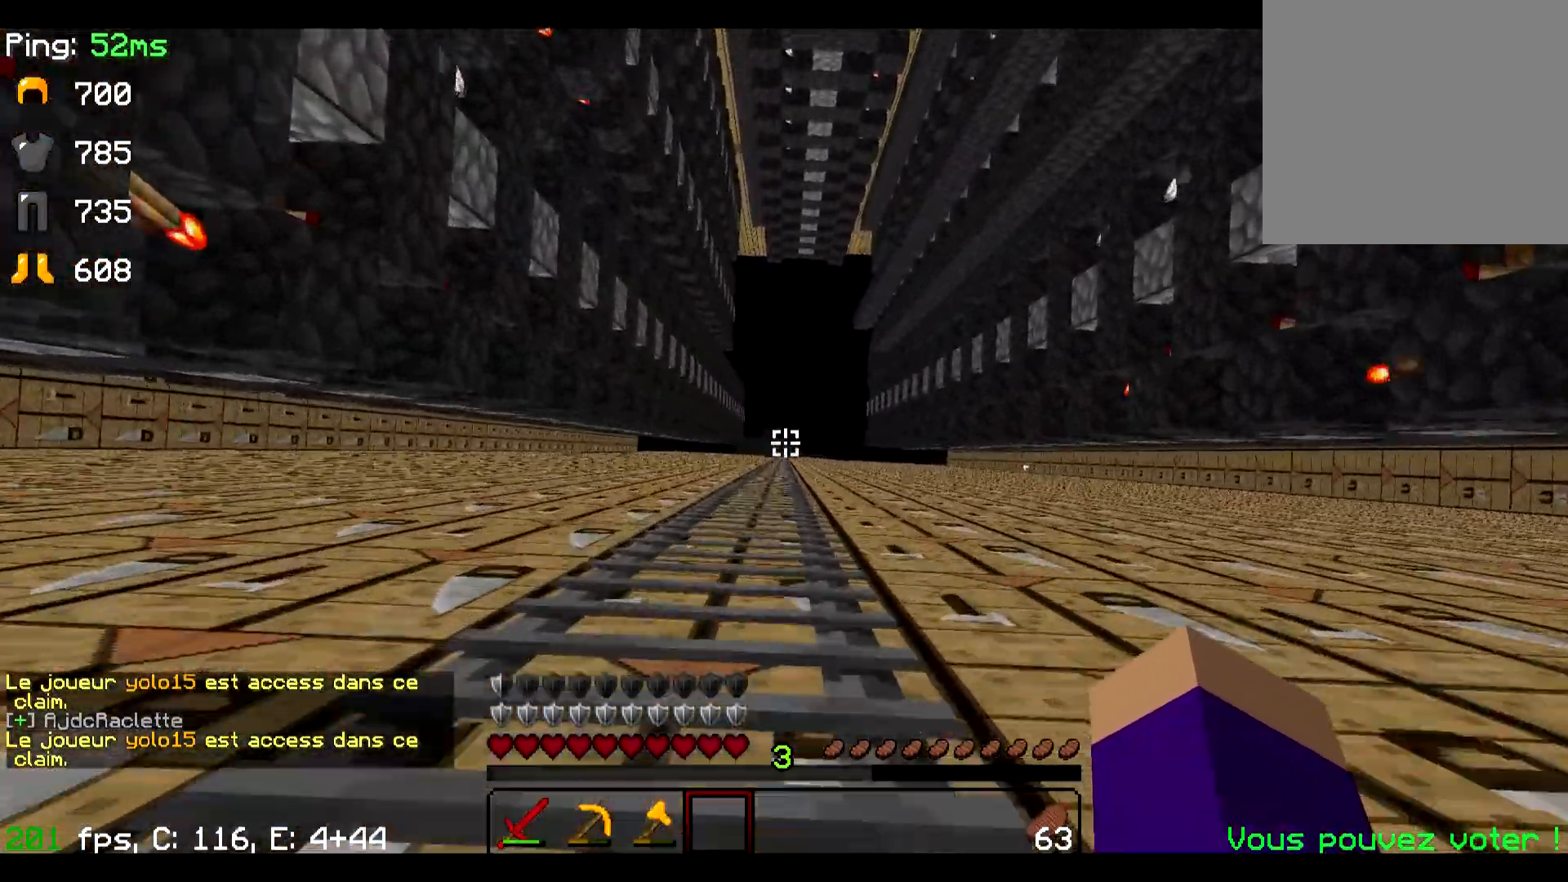
Gameplay with keyboard; each line is a JSON object with the keys held at the frame after it. "events" lists presses ("down") and releases ("up") of "a", "d", "s" and "w" between this image and that frame as [ms after this image, input, new state], when the widget could be followed in between. No other keys are recorded. Mouse input is not recorded.
{"keys": ["w"], "events": []}
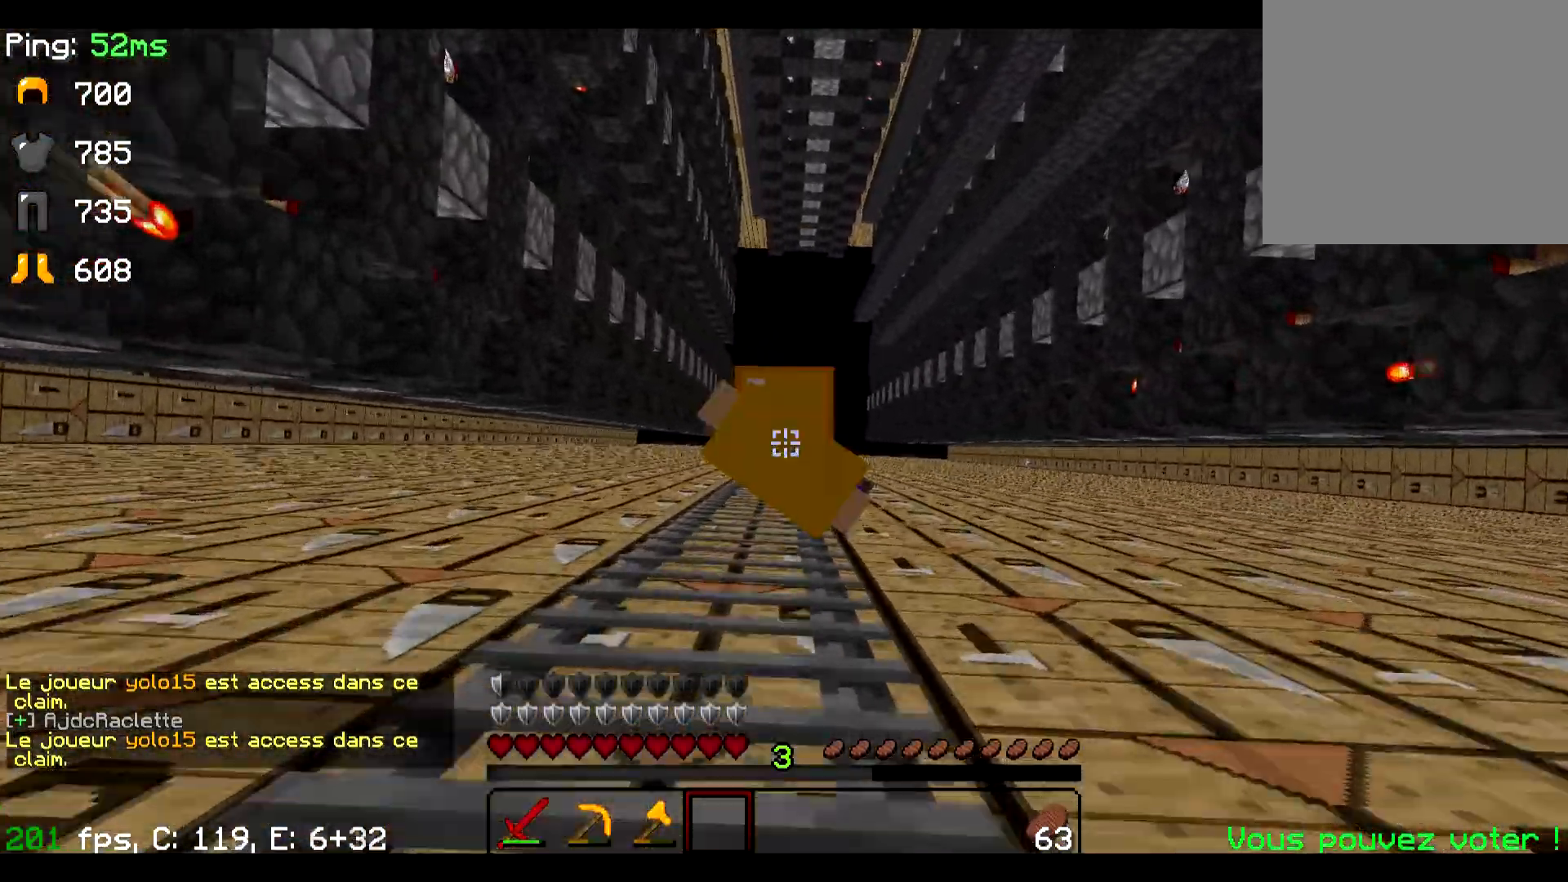
{"keys": ["w"], "events": []}
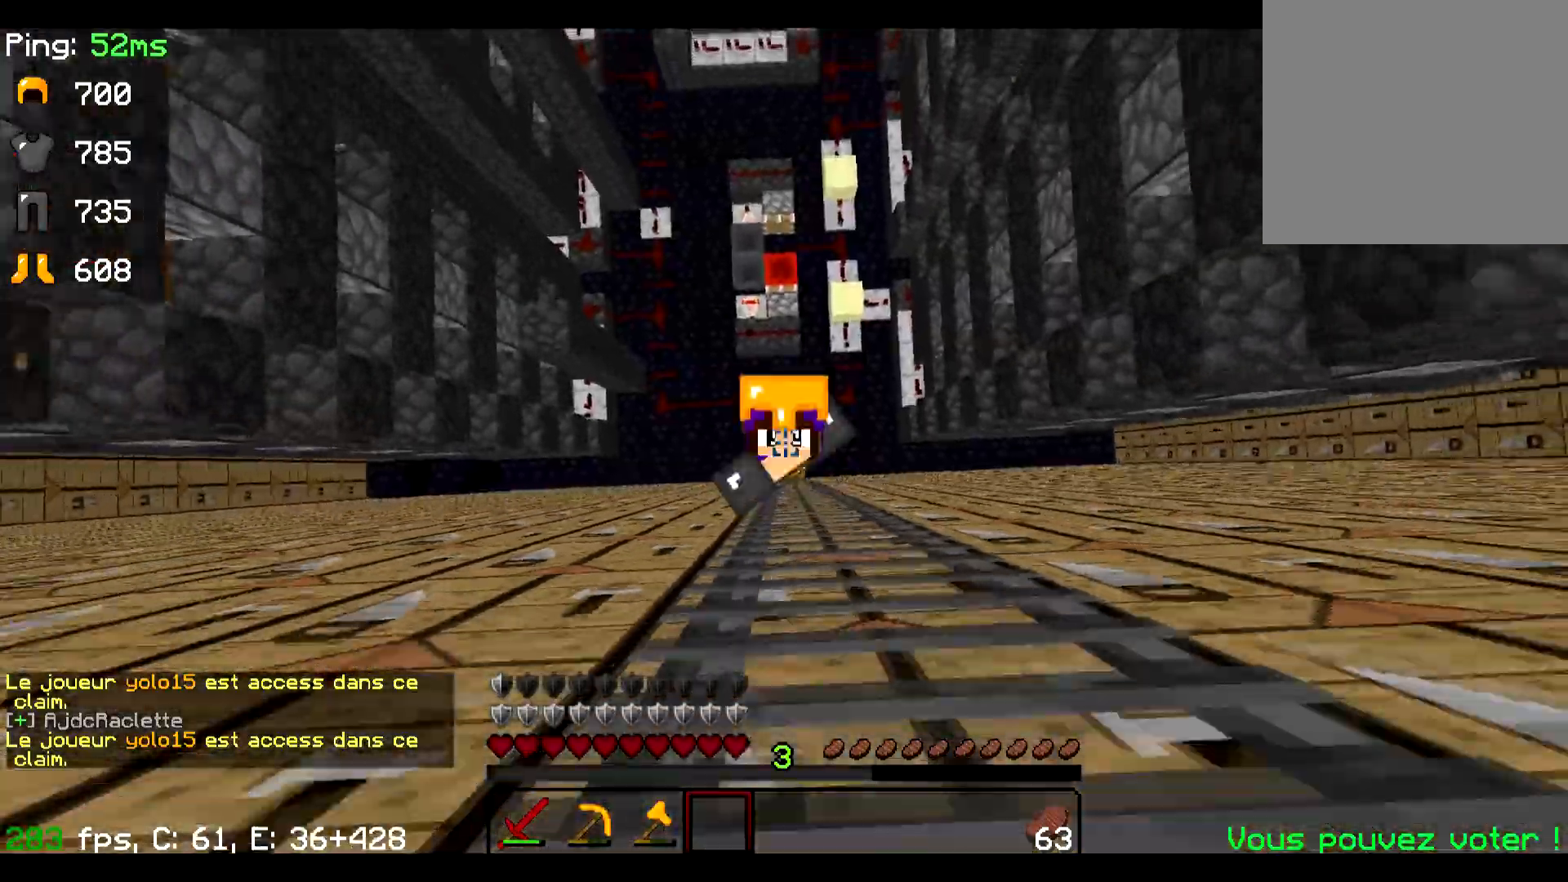
{"keys": ["w"], "events": []}
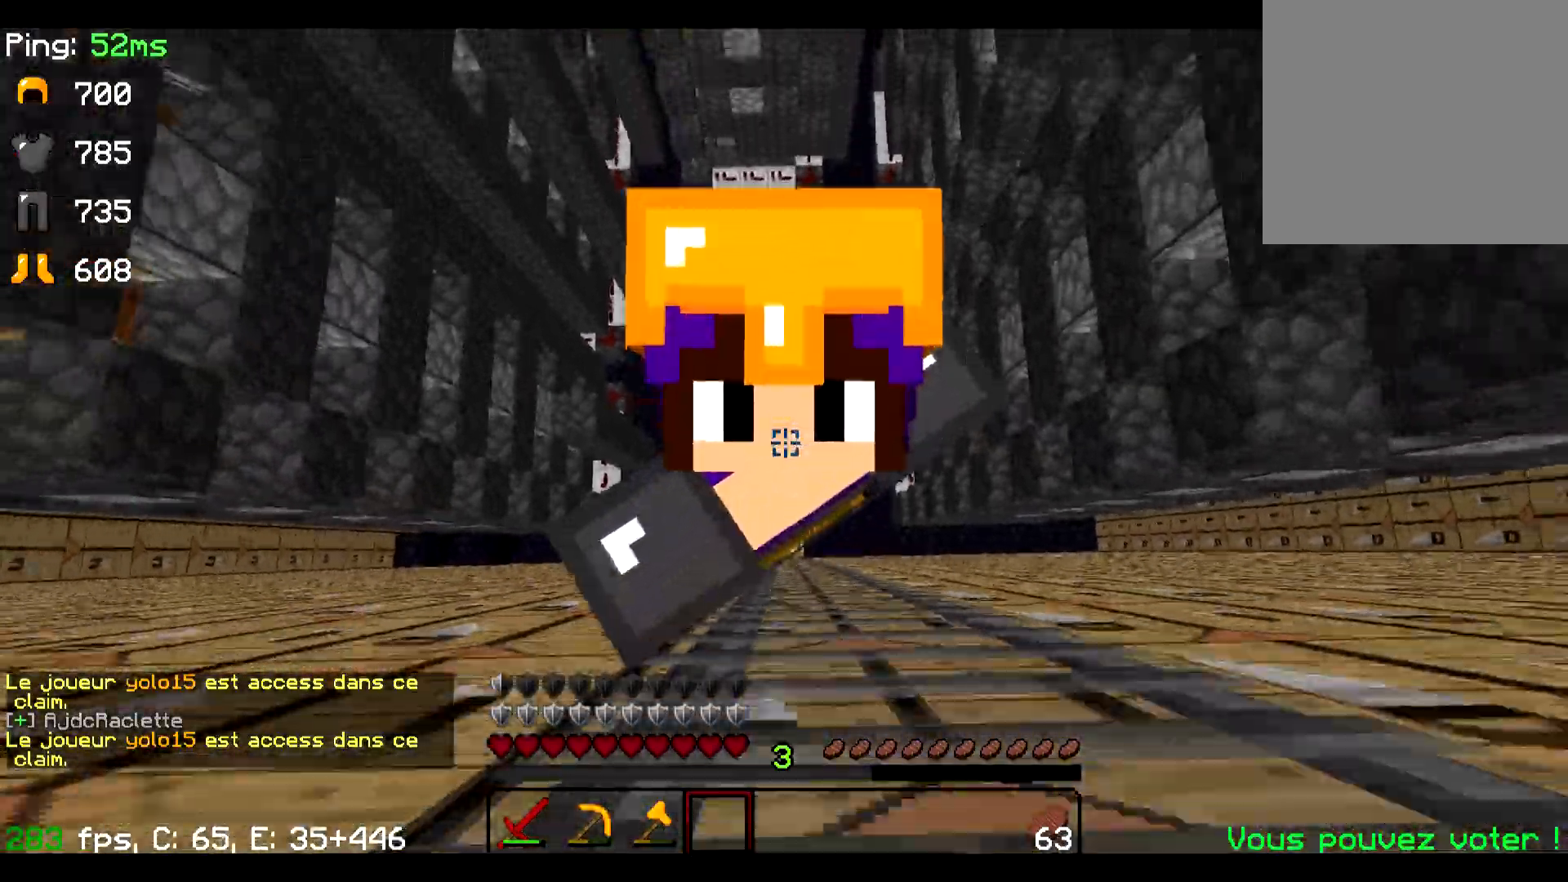
{"keys": ["w"], "events": []}
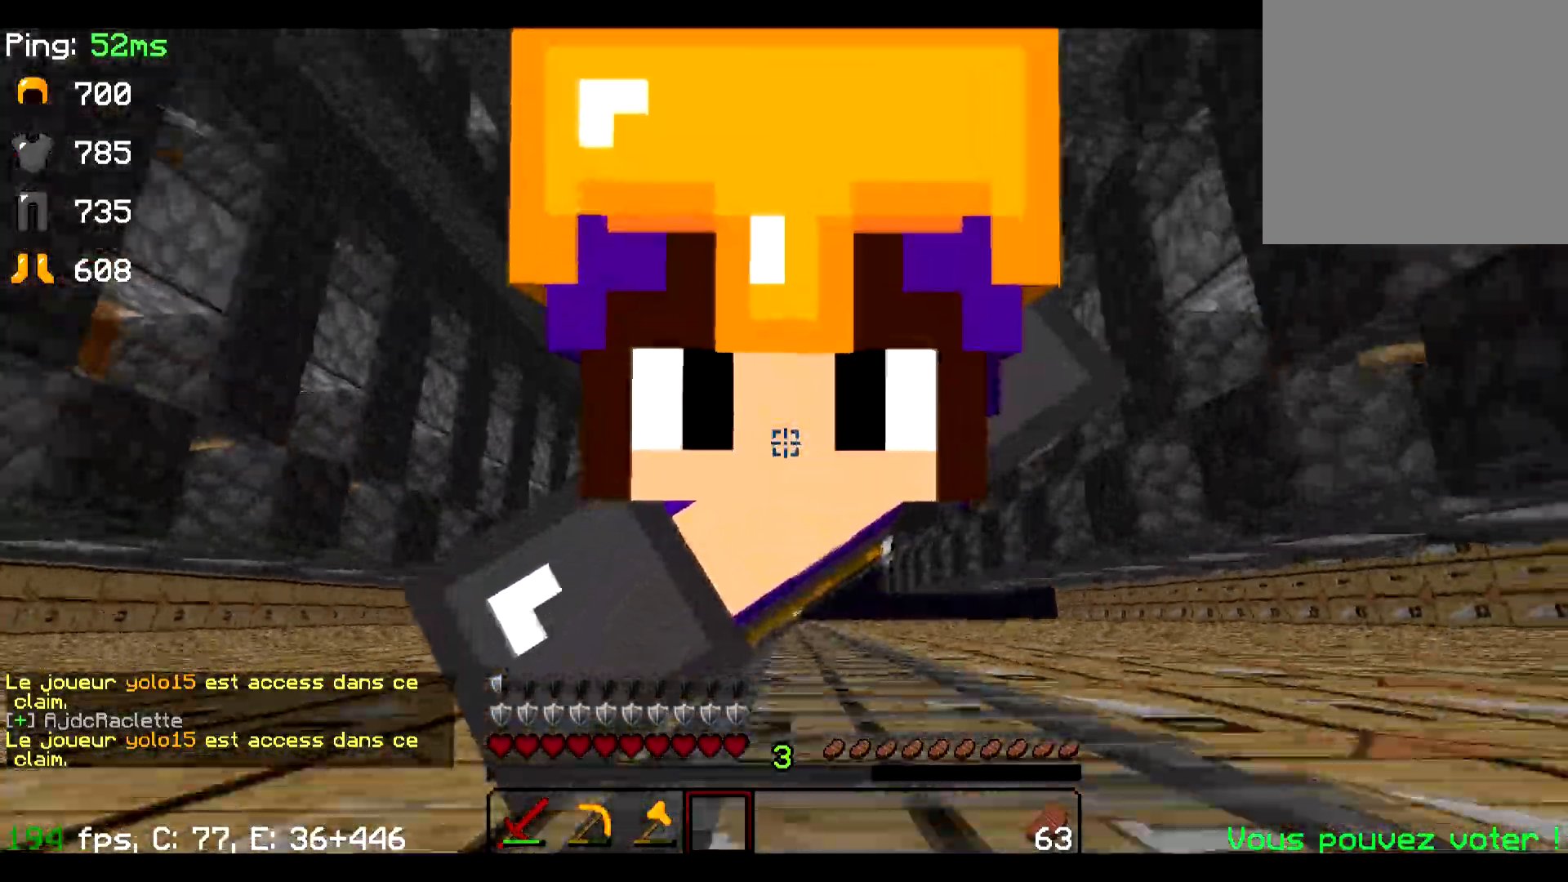
{"keys": ["w"], "events": []}
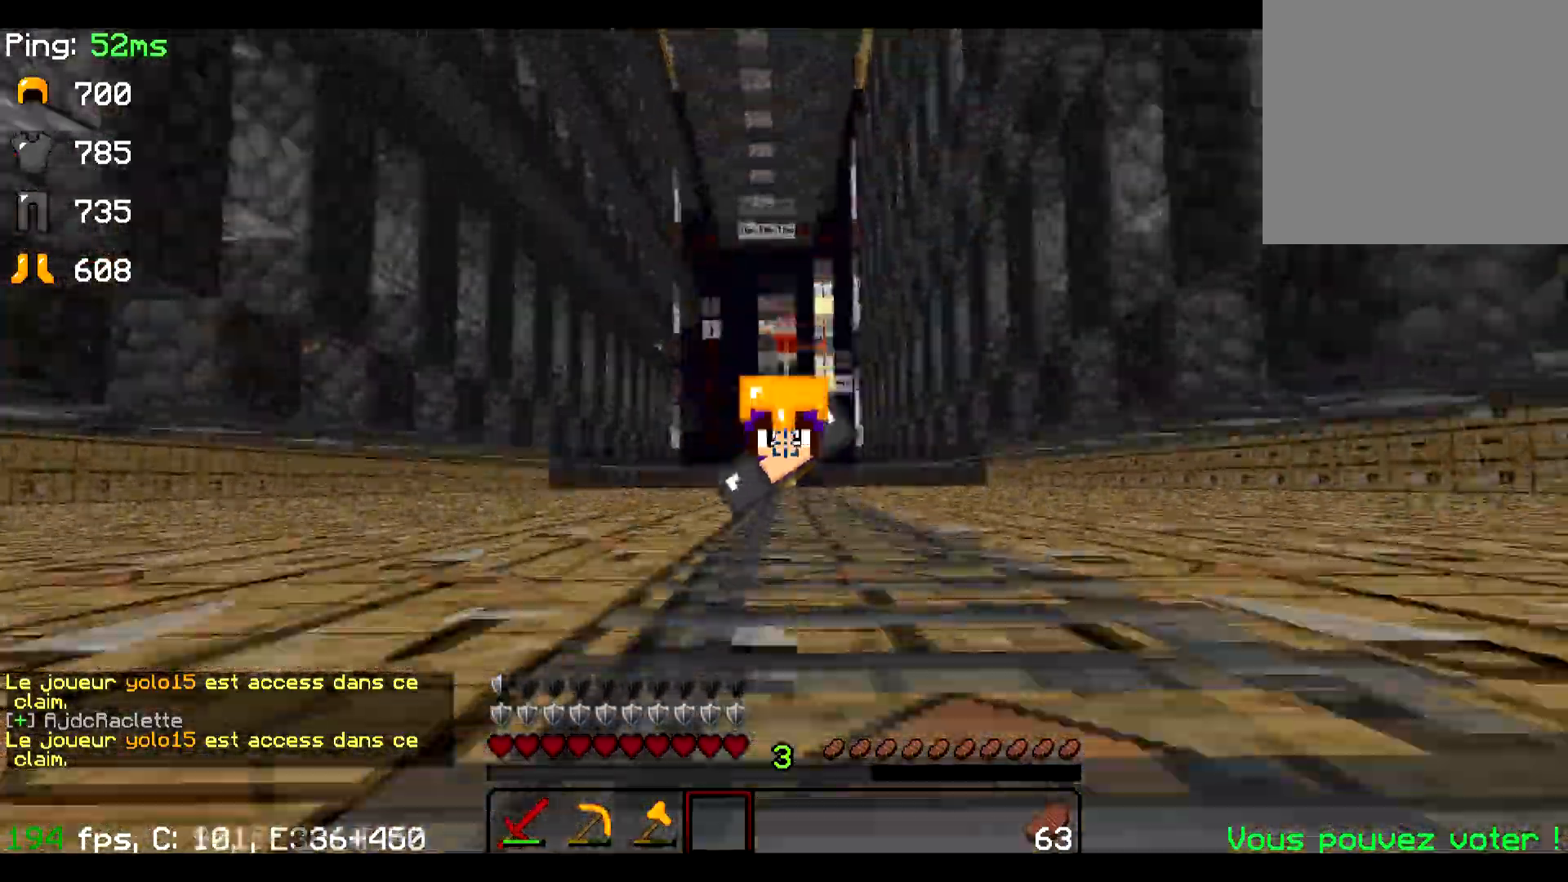
{"keys": ["w"], "events": []}
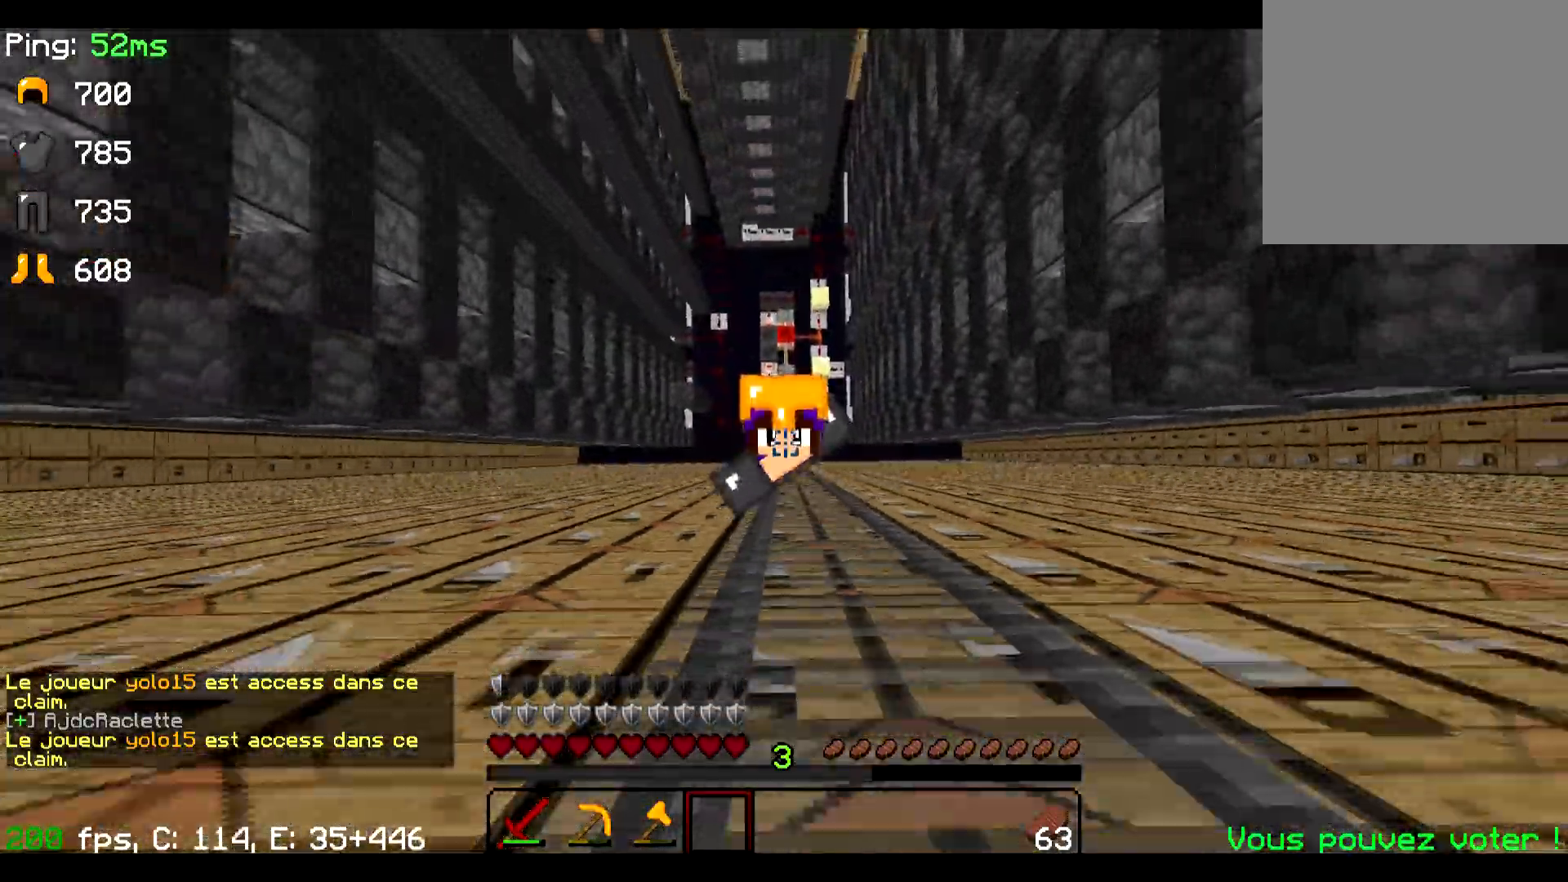
{"keys": ["w"], "events": []}
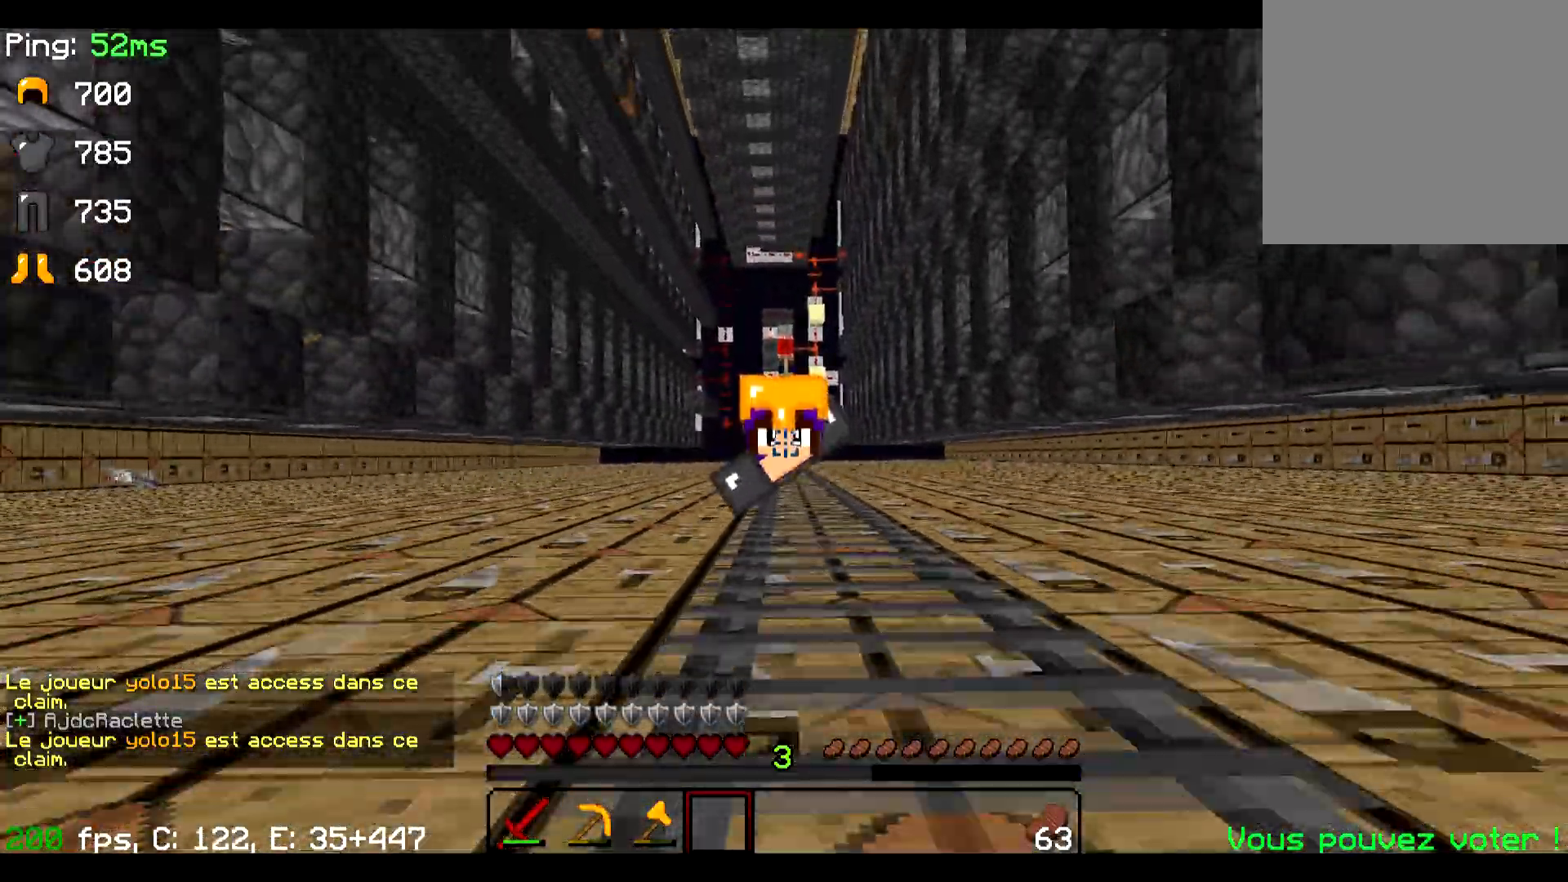
{"keys": ["w"], "events": []}
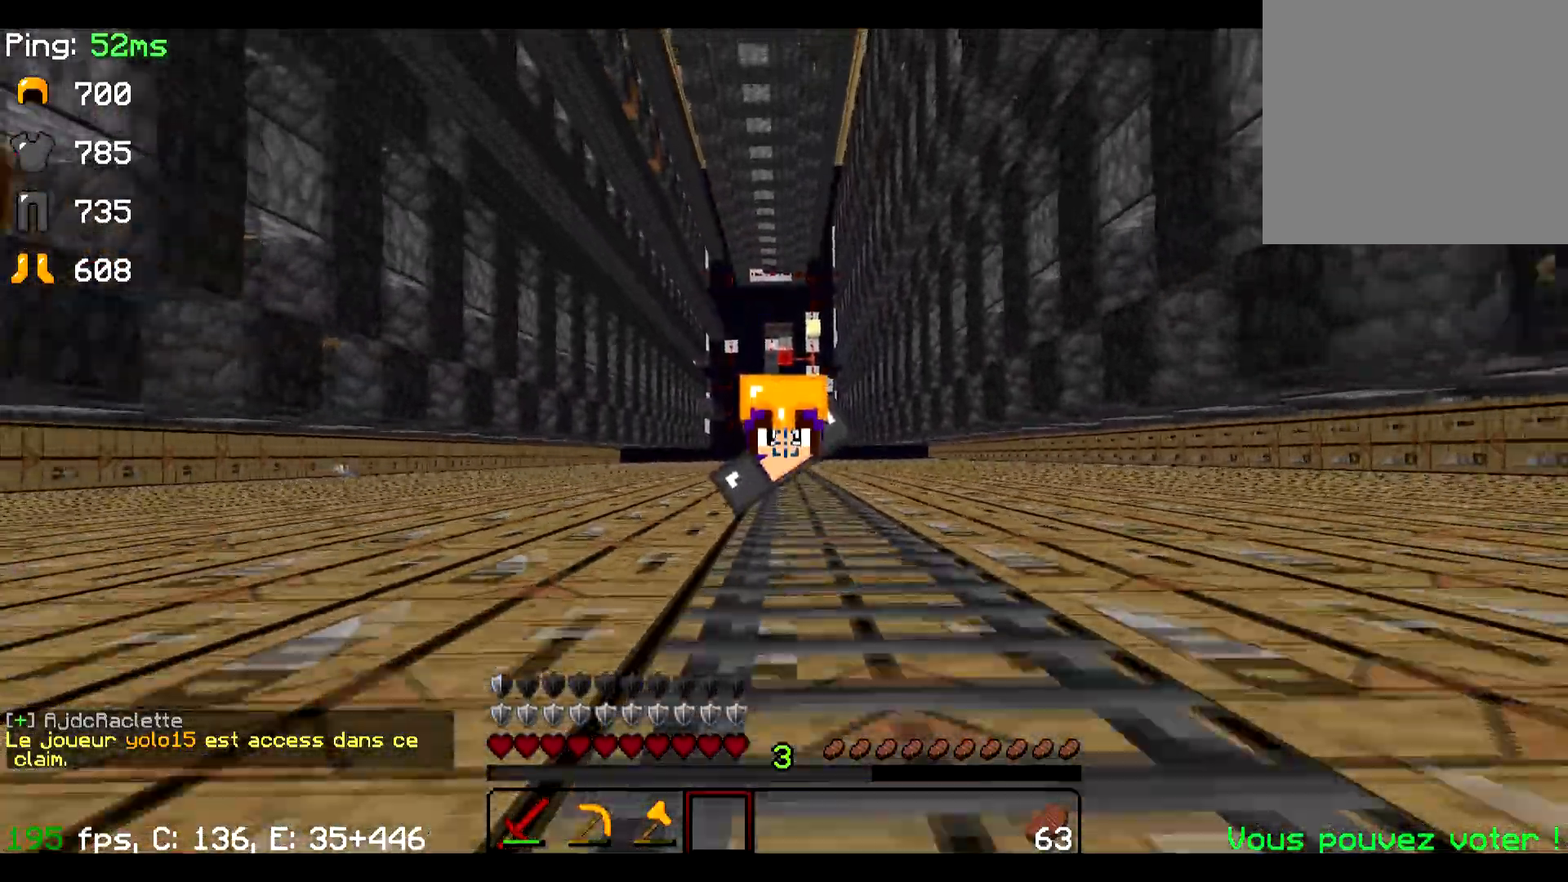
{"keys": ["w"], "events": []}
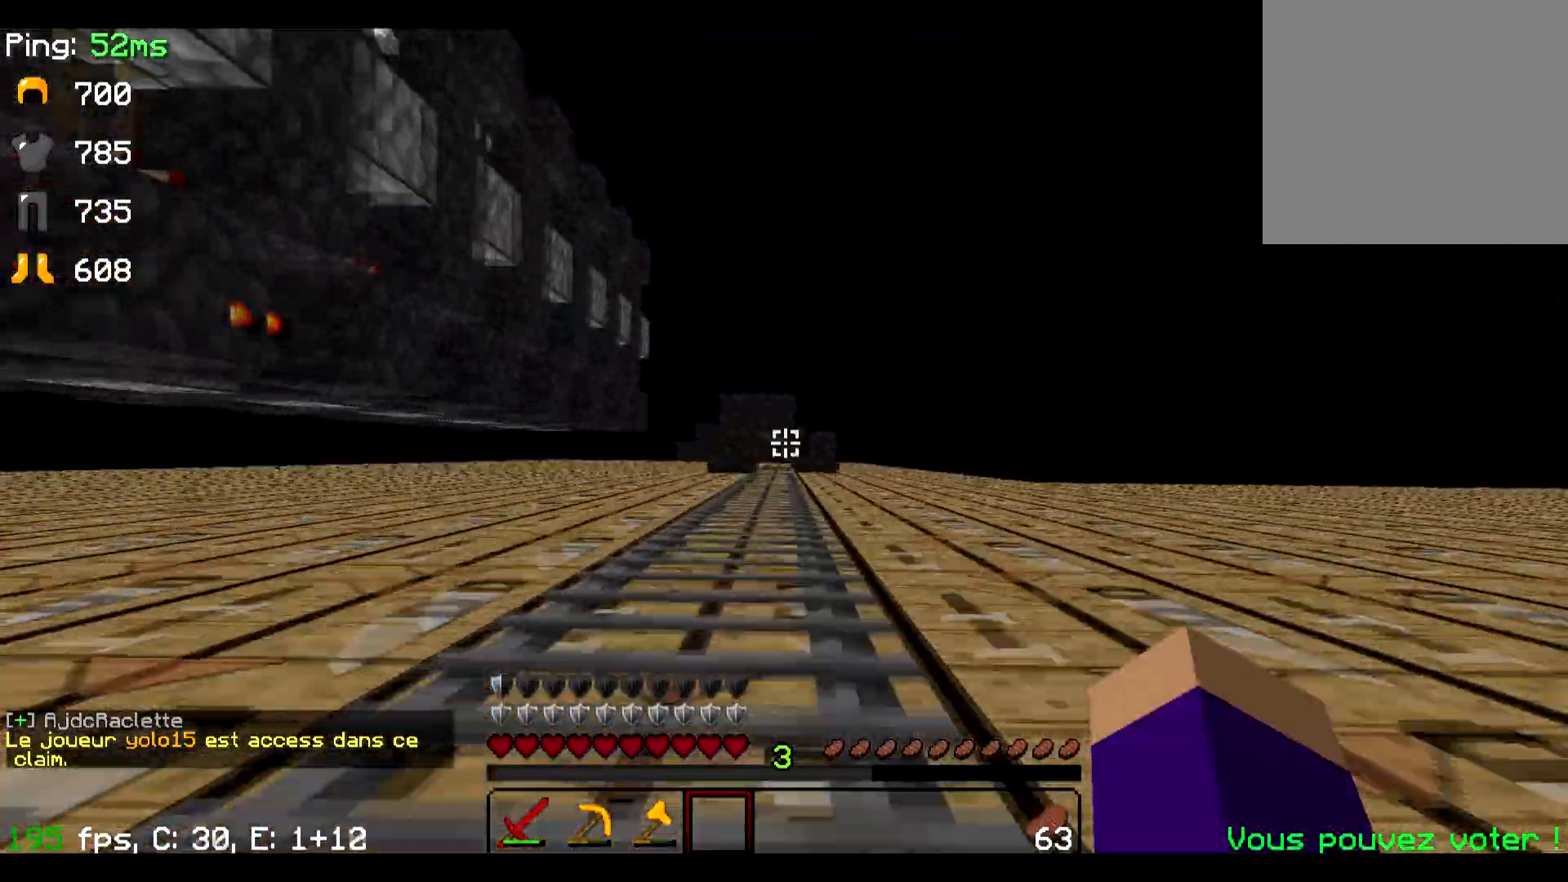
{"keys": ["w"], "events": []}
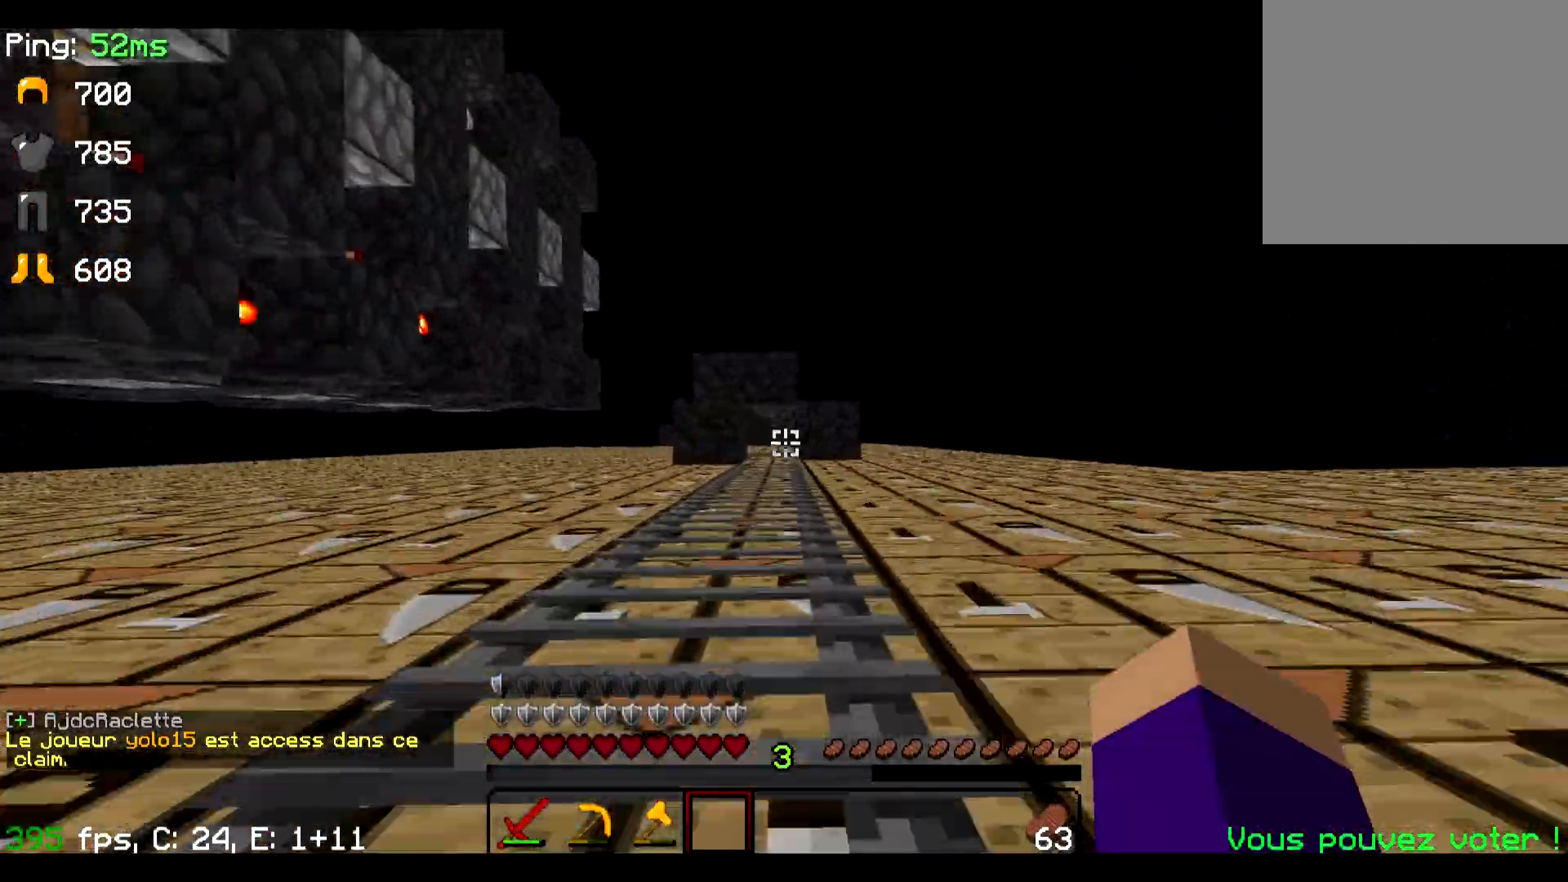
{"keys": ["w"], "events": []}
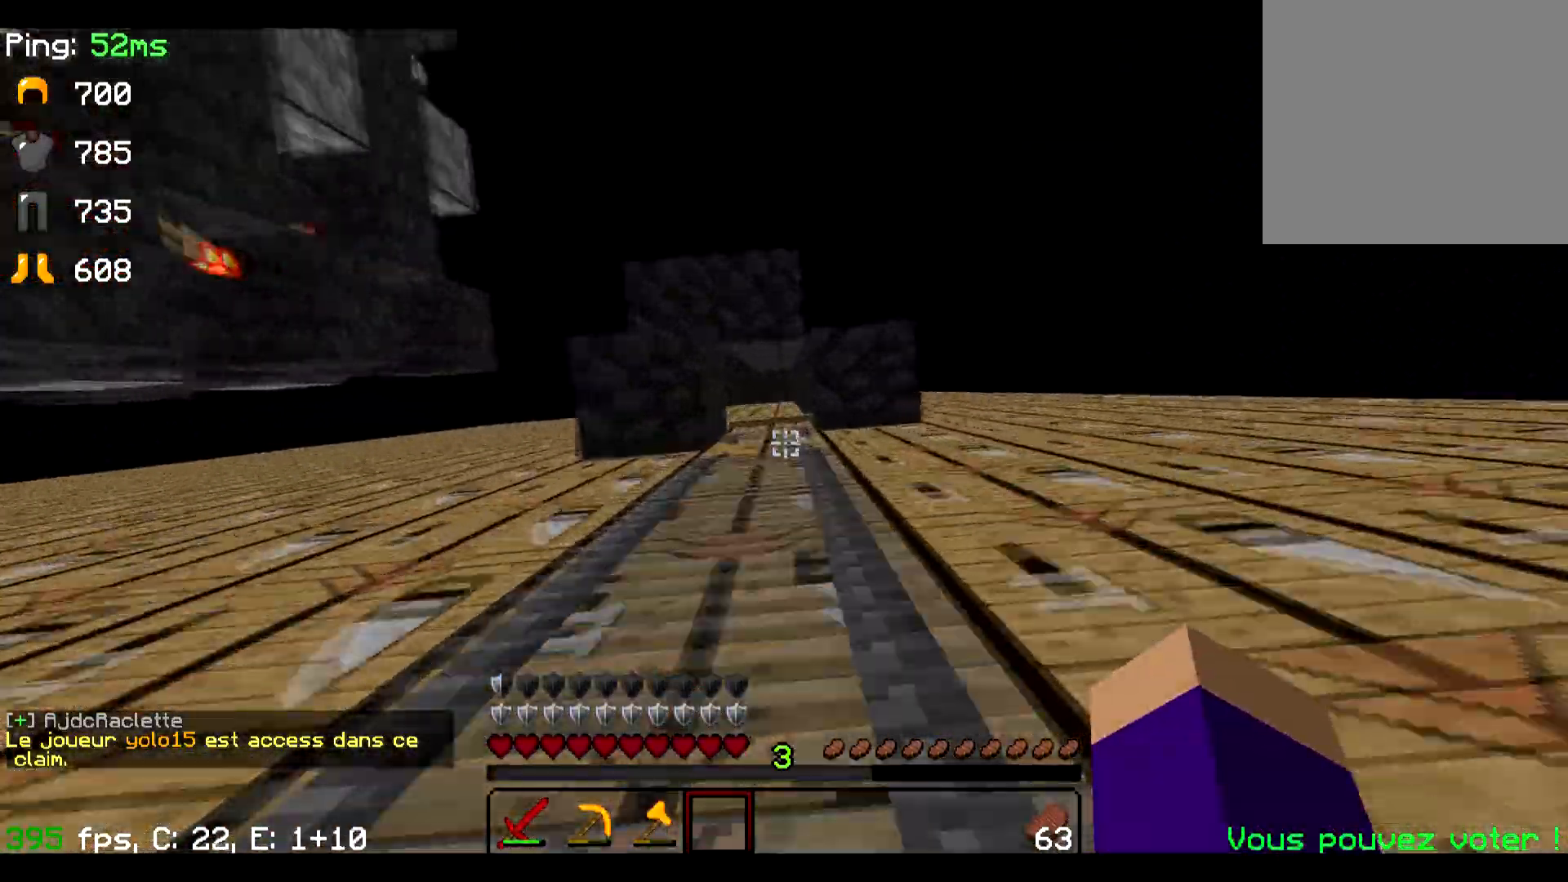
{"keys": ["w"], "events": []}
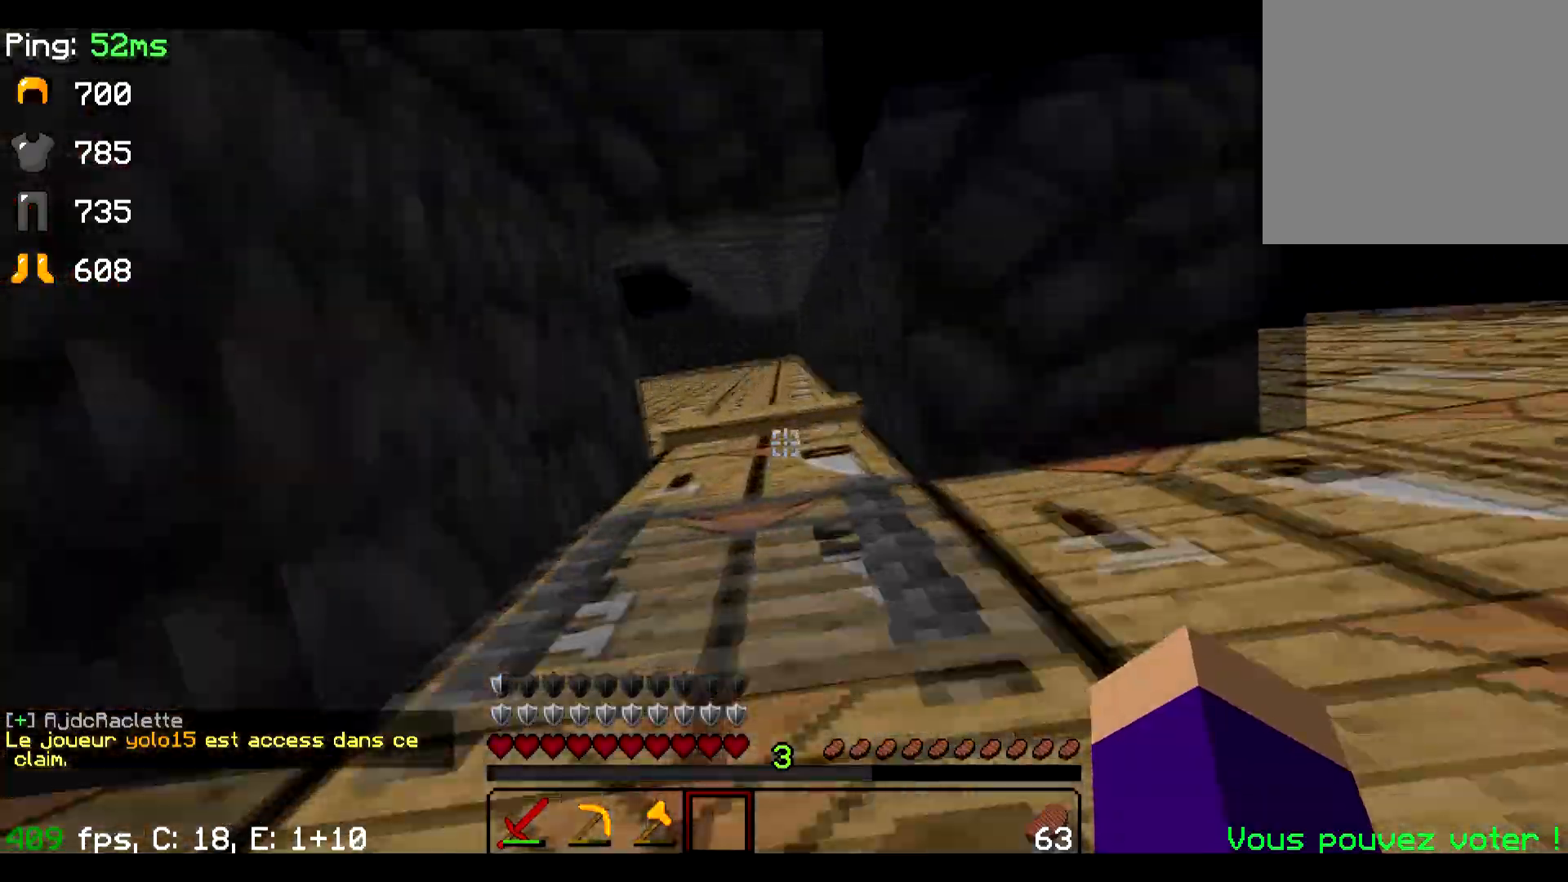
{"keys": ["w"], "events": []}
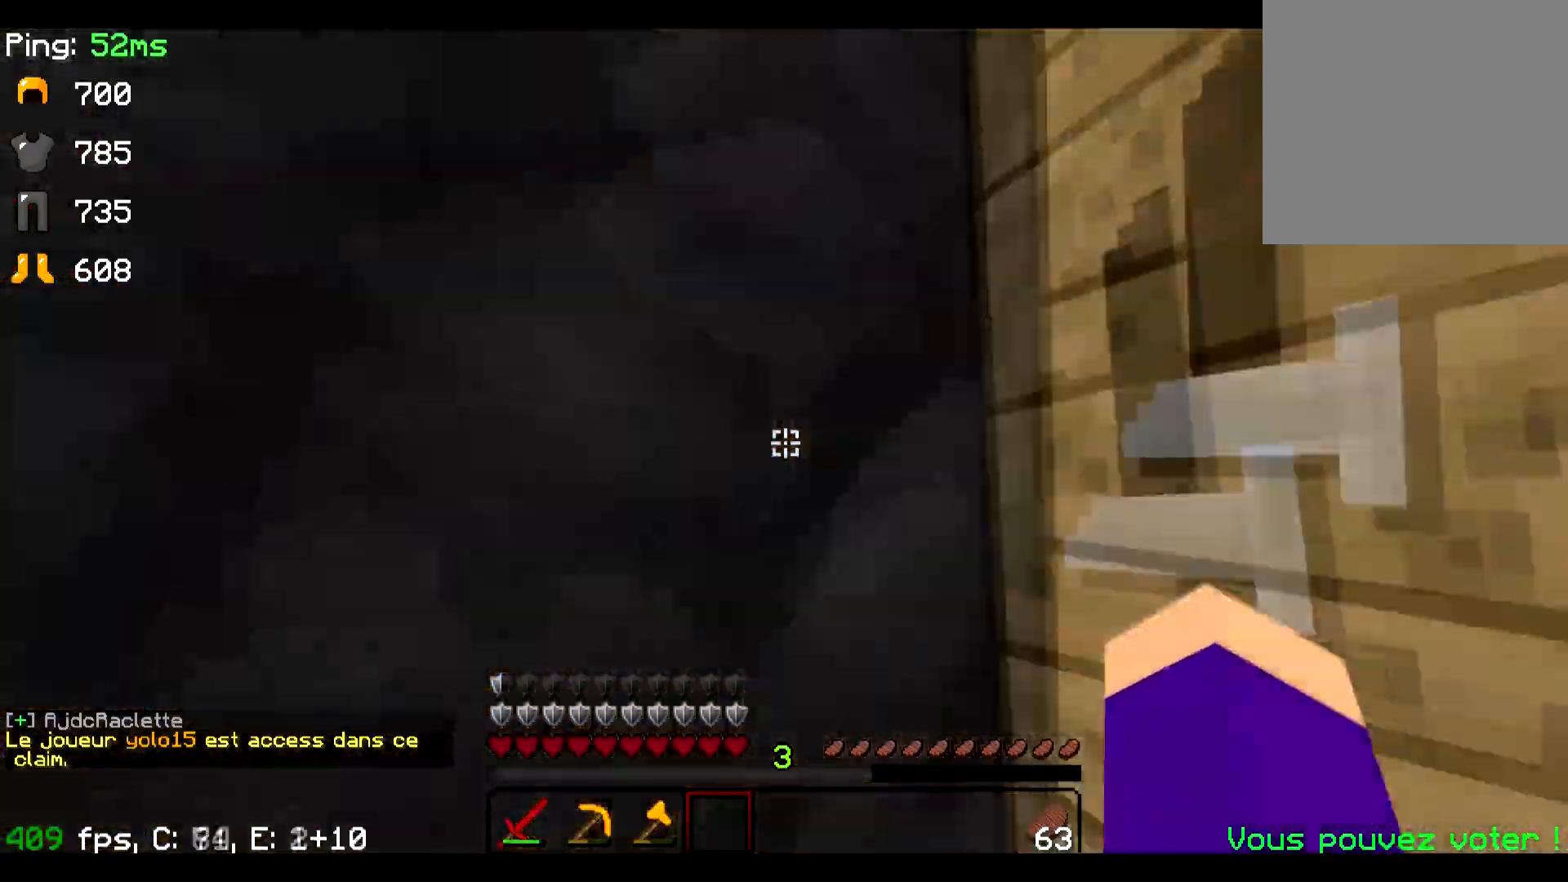
{"keys": ["d", "w"], "events": [[334, "d", "down"]]}
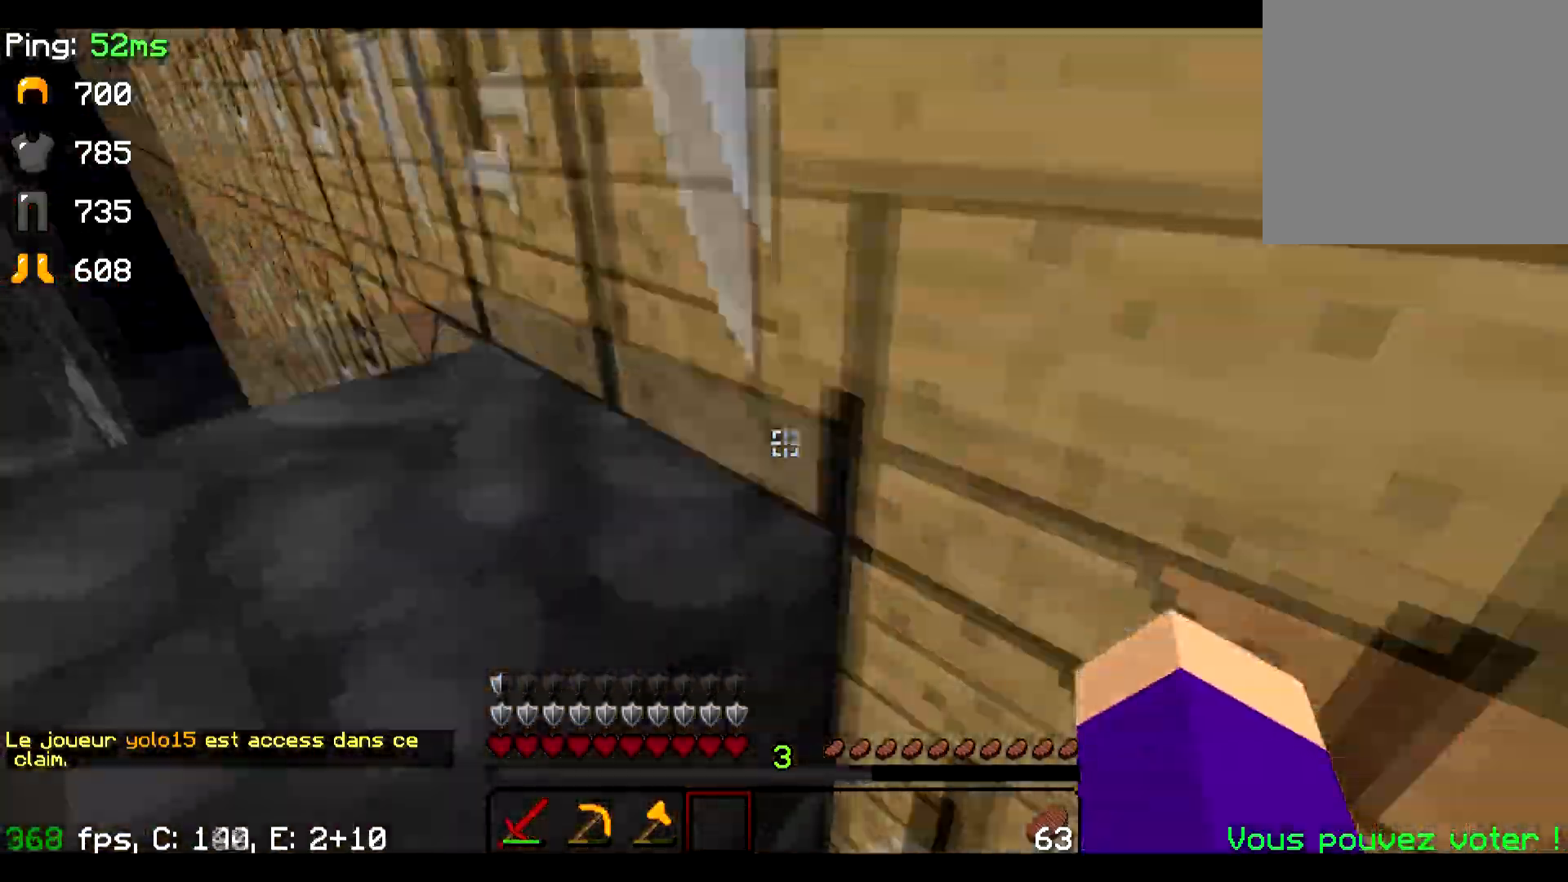
{"keys": ["w"], "events": [[350, "d", "up"]]}
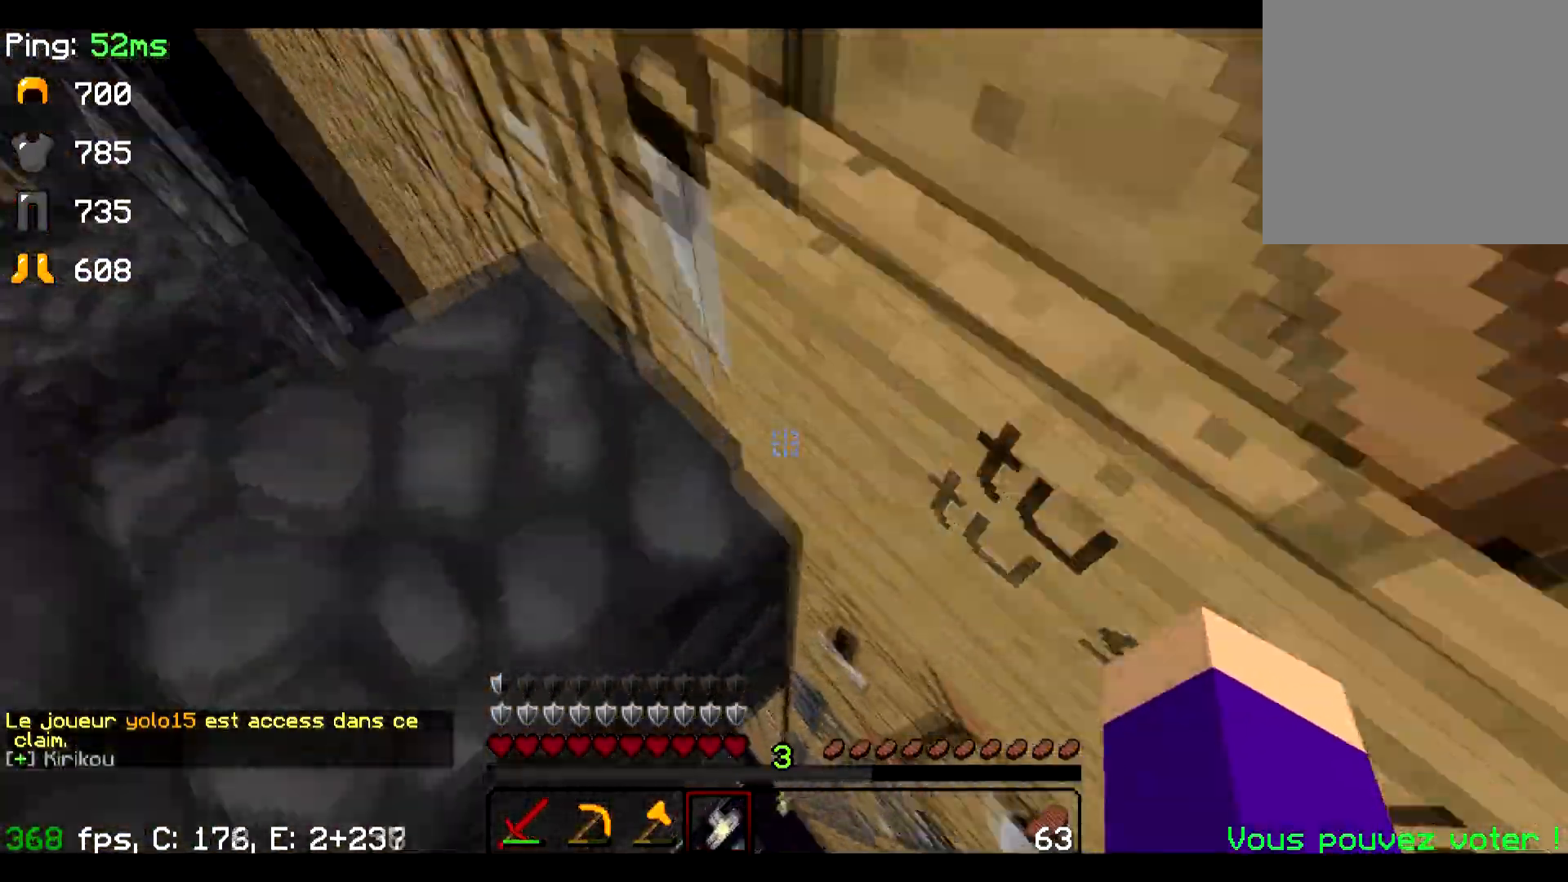
{"keys": ["w"], "events": [[84, "w", "up"], [184, "w", "down"], [384, "d", "down"], [467, "d", "up"]]}
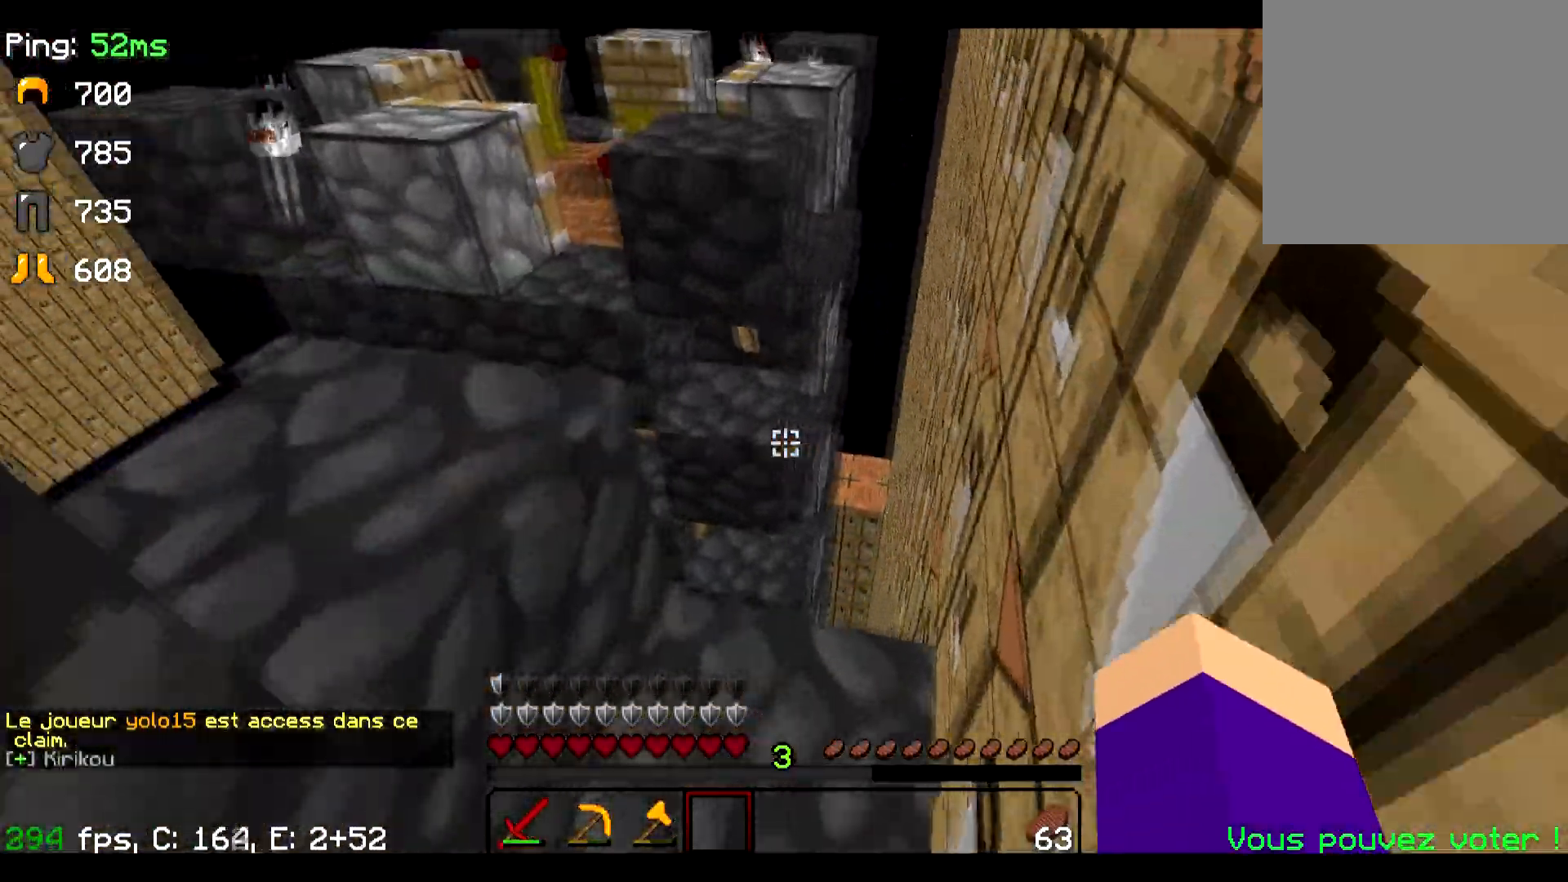
{"keys": [], "events": [[66, "w", "up"]]}
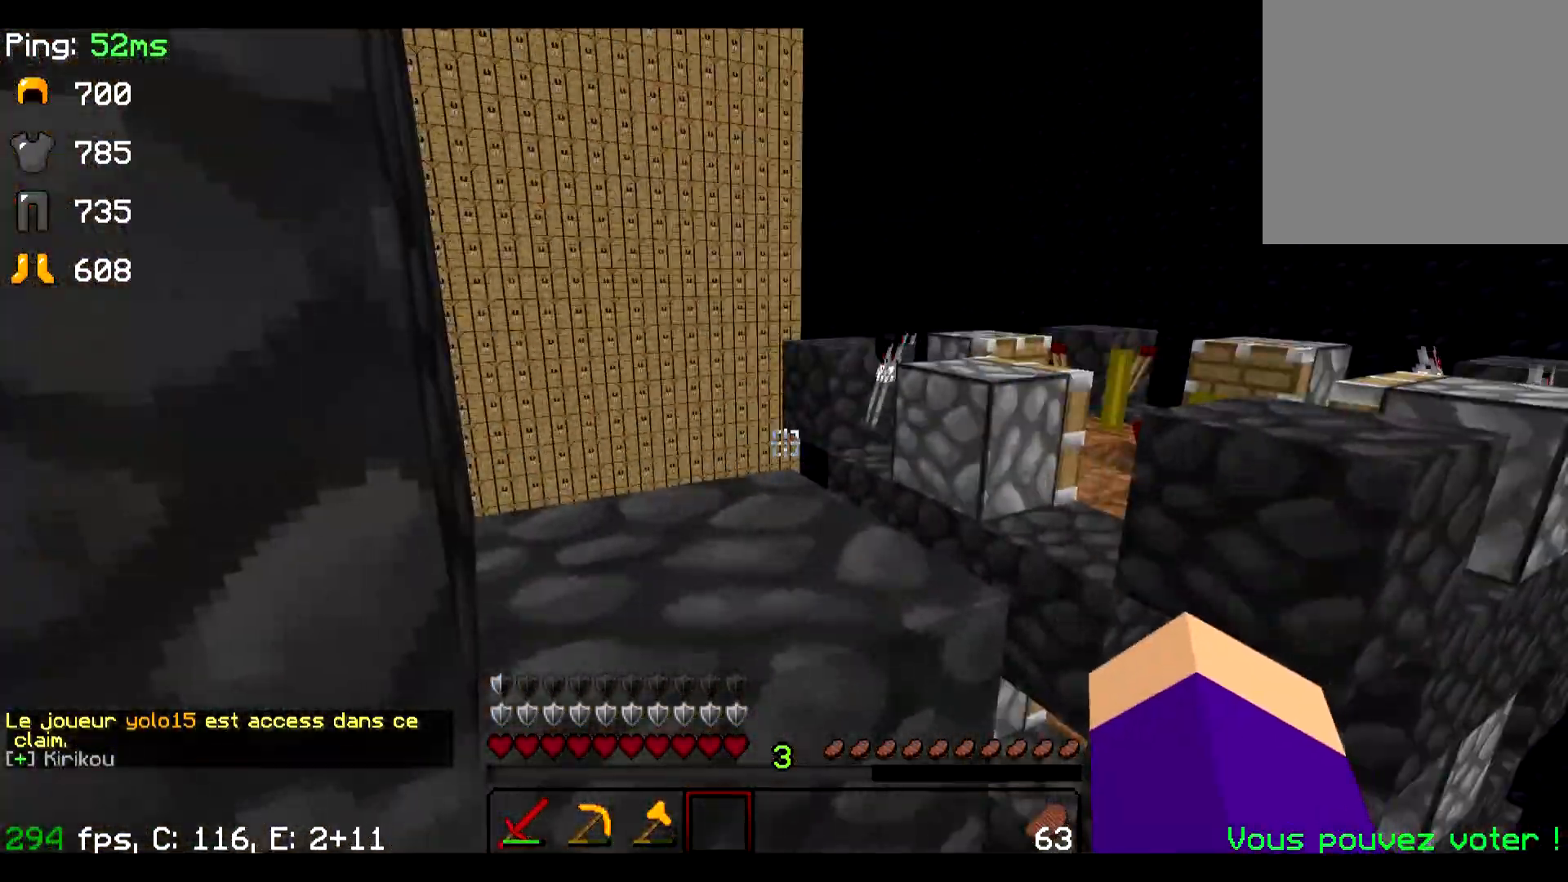
{"keys": ["w"], "events": [[17, "w", "down"], [134, "d", "down"], [301, "d", "up"]]}
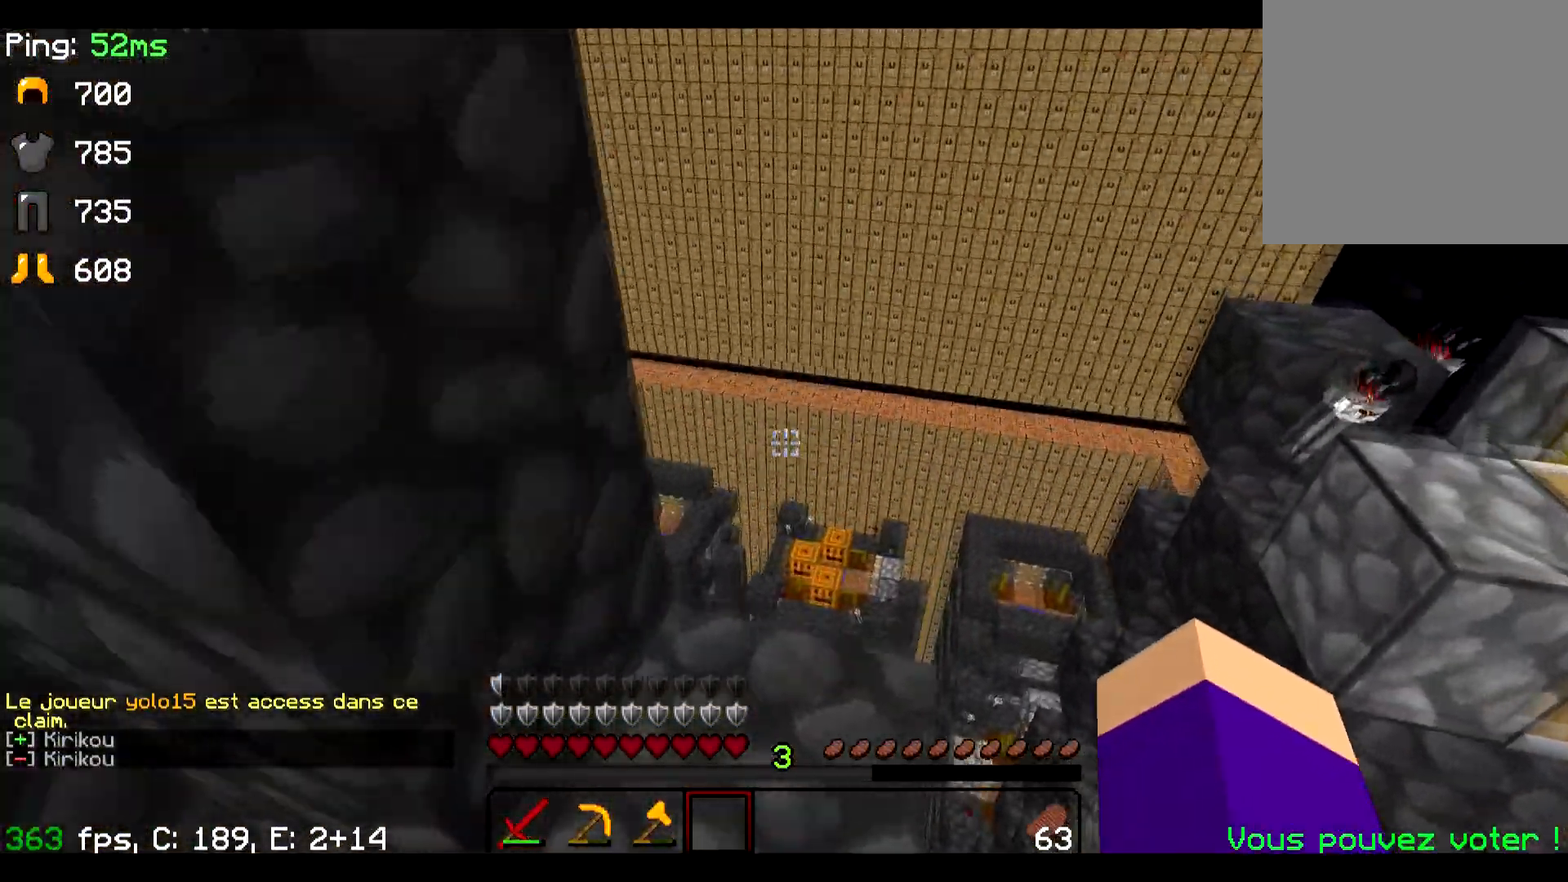
{"keys": ["w"], "events": [[150, "a", "down"], [400, "a", "up"]]}
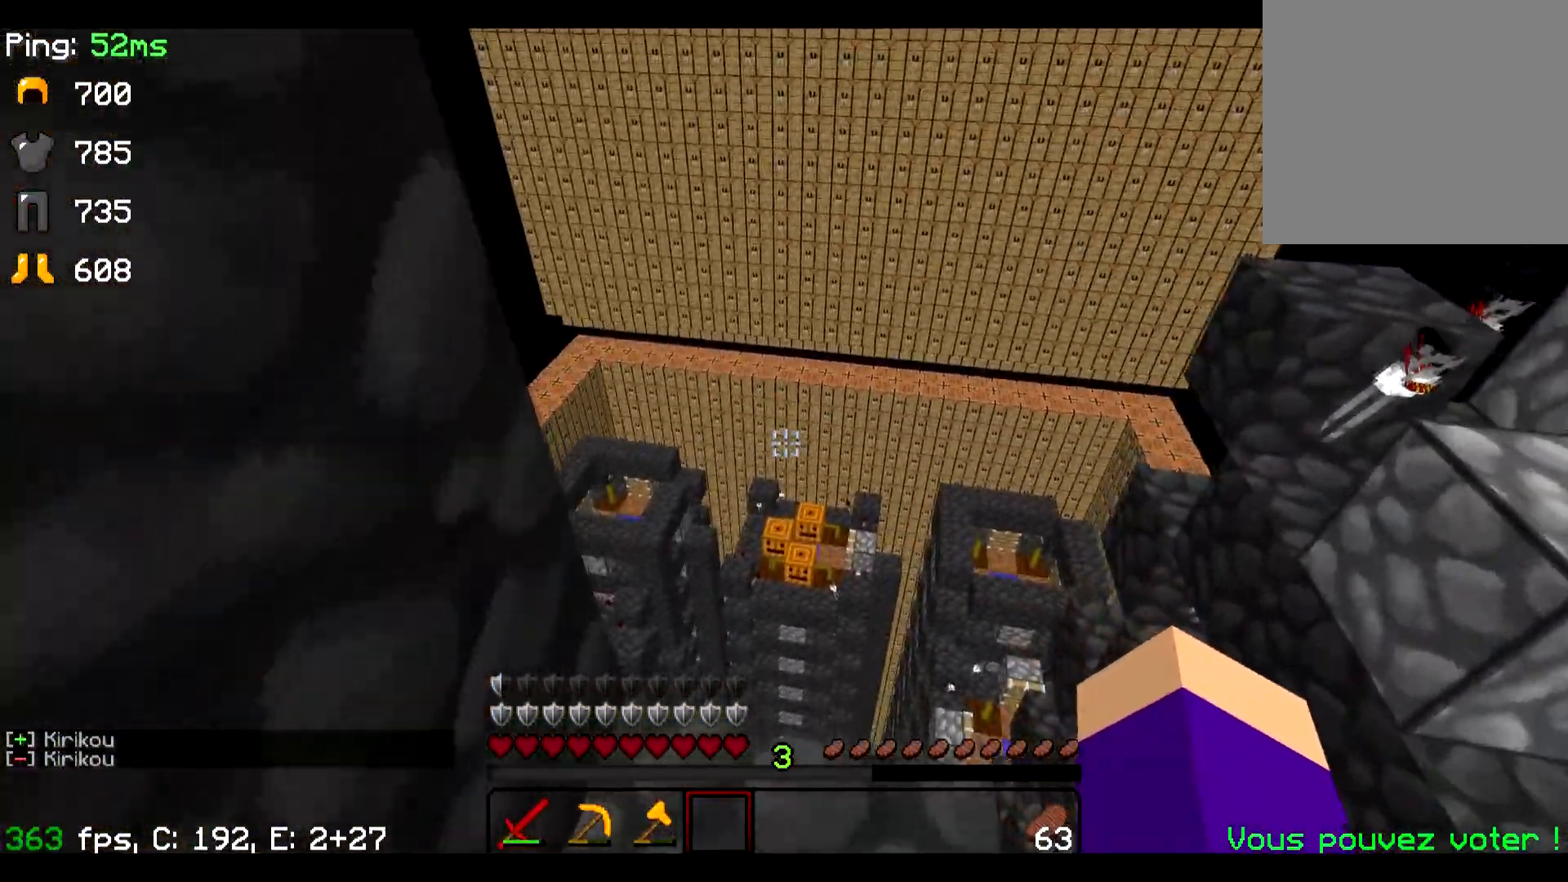
{"keys": ["w"], "events": [[34, "d", "down"], [367, "d", "up"]]}